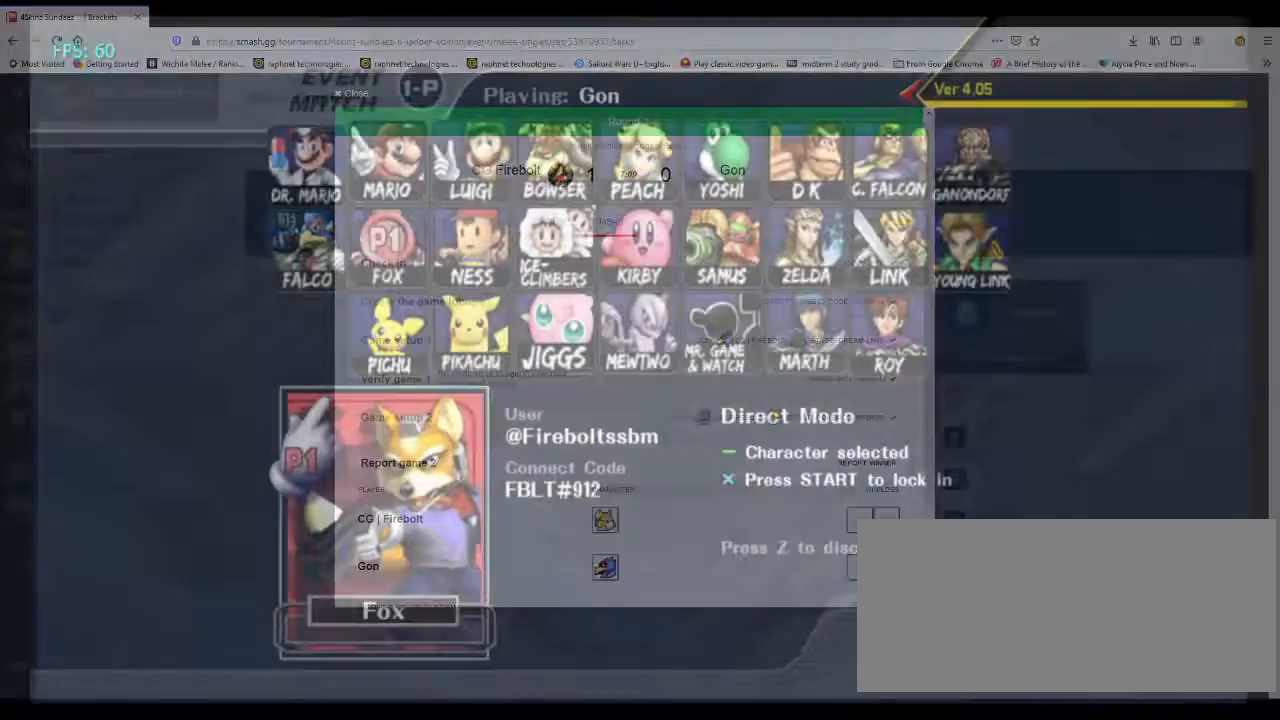
Gameplay with a controller (Nintendo layout); each line is a JSON object with the inputs held at the frame after it (dt_ms = milliseconds from this image to that frame). "events" lists button and stick changes between this image and that frame as [ms after this image, input, new state], when the widget could be followed in between. Not read: L3 R3 Z.
{"dt_ms": 500, "buttons": [], "left_stick": "center", "right_stick": "center", "events": []}
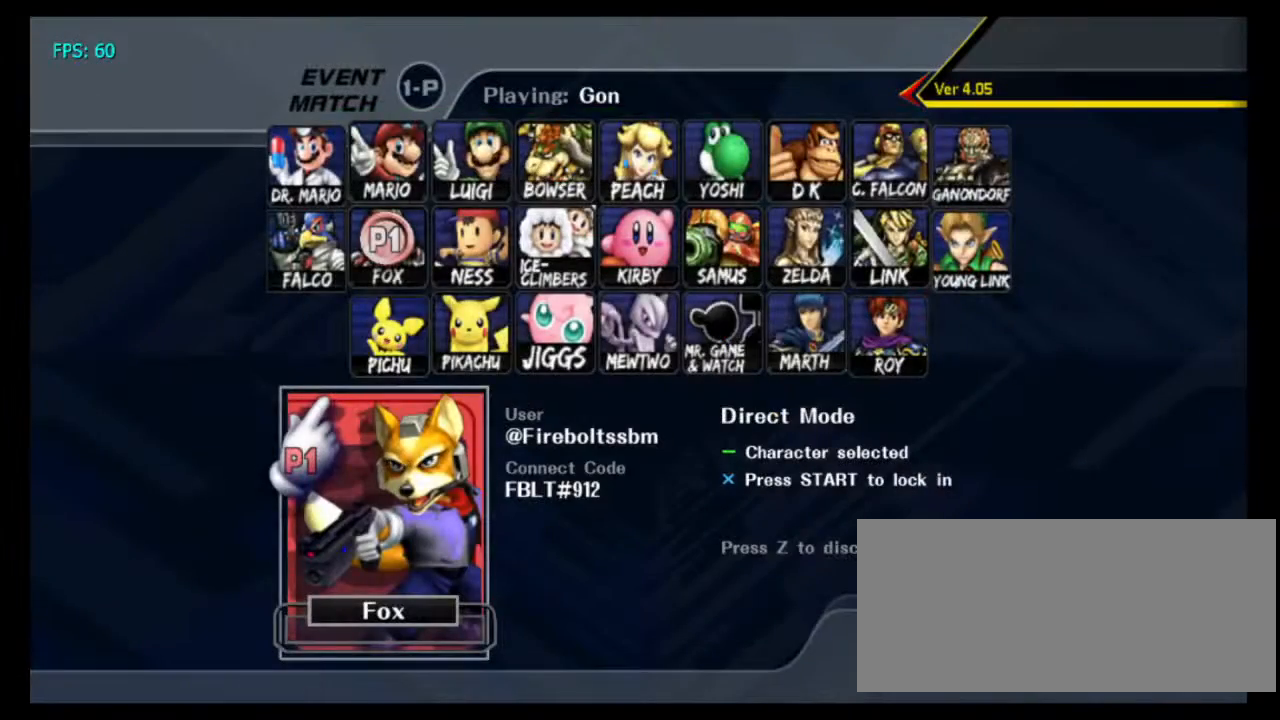
{"dt_ms": 500, "buttons": [], "left_stick": "center", "right_stick": "center", "events": []}
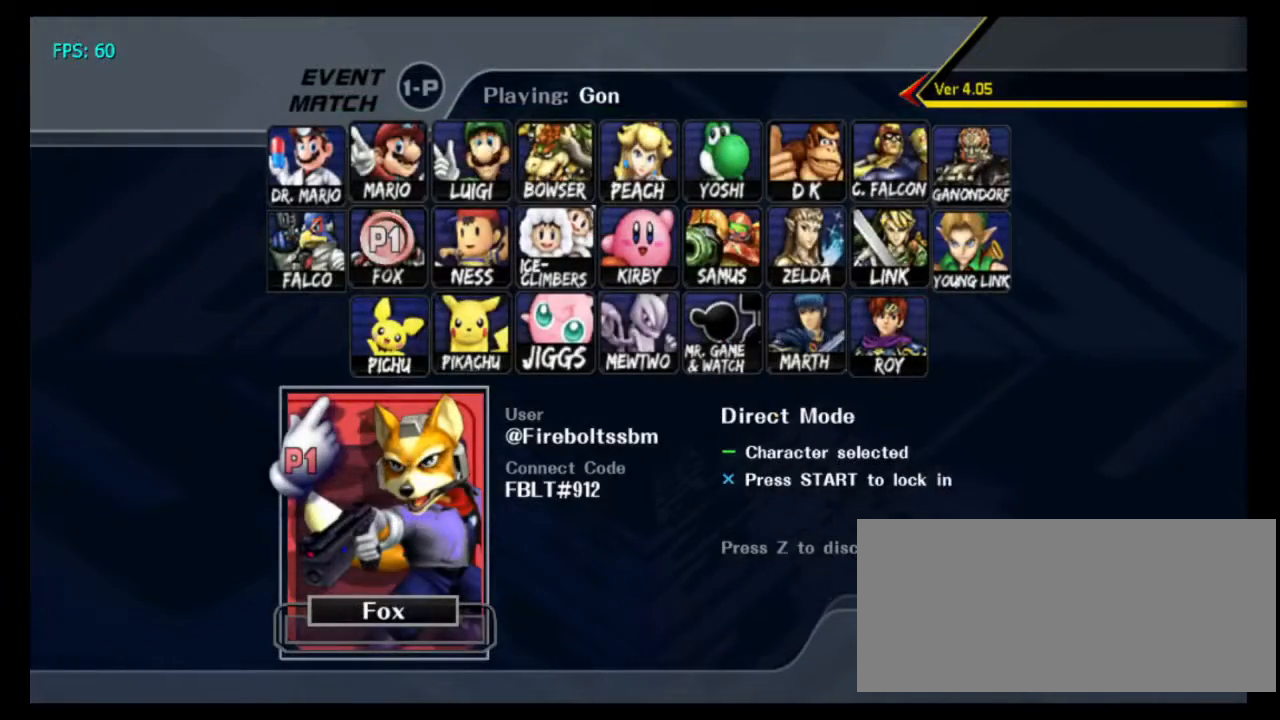
{"dt_ms": 500, "buttons": [], "left_stick": "center", "right_stick": "center", "events": [[217, "START", "down"], [250, "START", "up"]]}
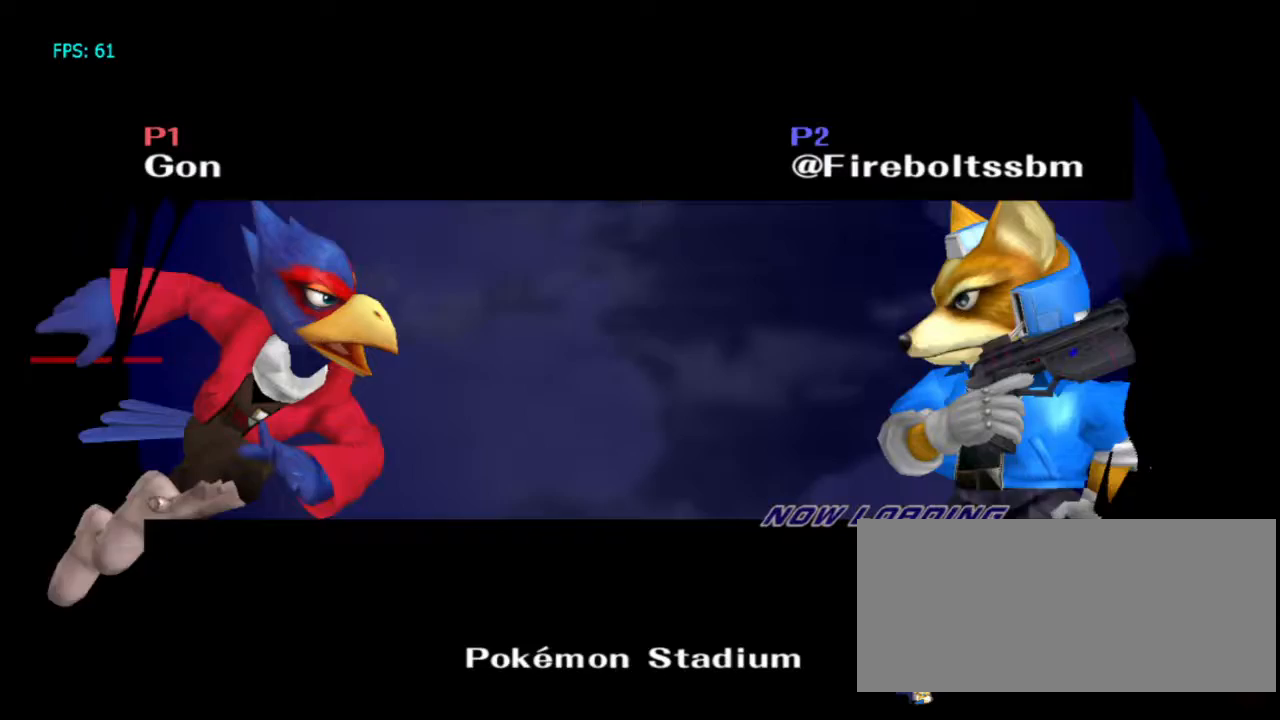
{"dt_ms": 500, "buttons": [], "left_stick": "center", "right_stick": "center", "events": []}
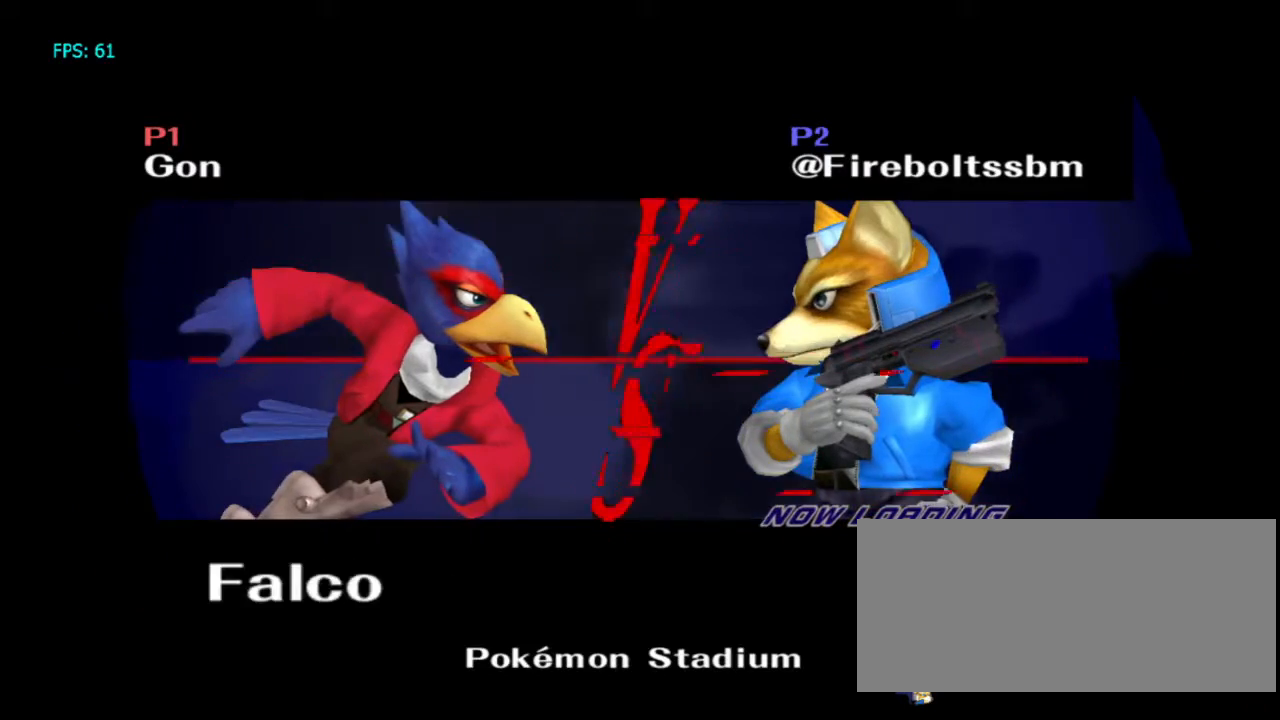
{"dt_ms": 500, "buttons": [], "left_stick": "center", "right_stick": "center", "events": []}
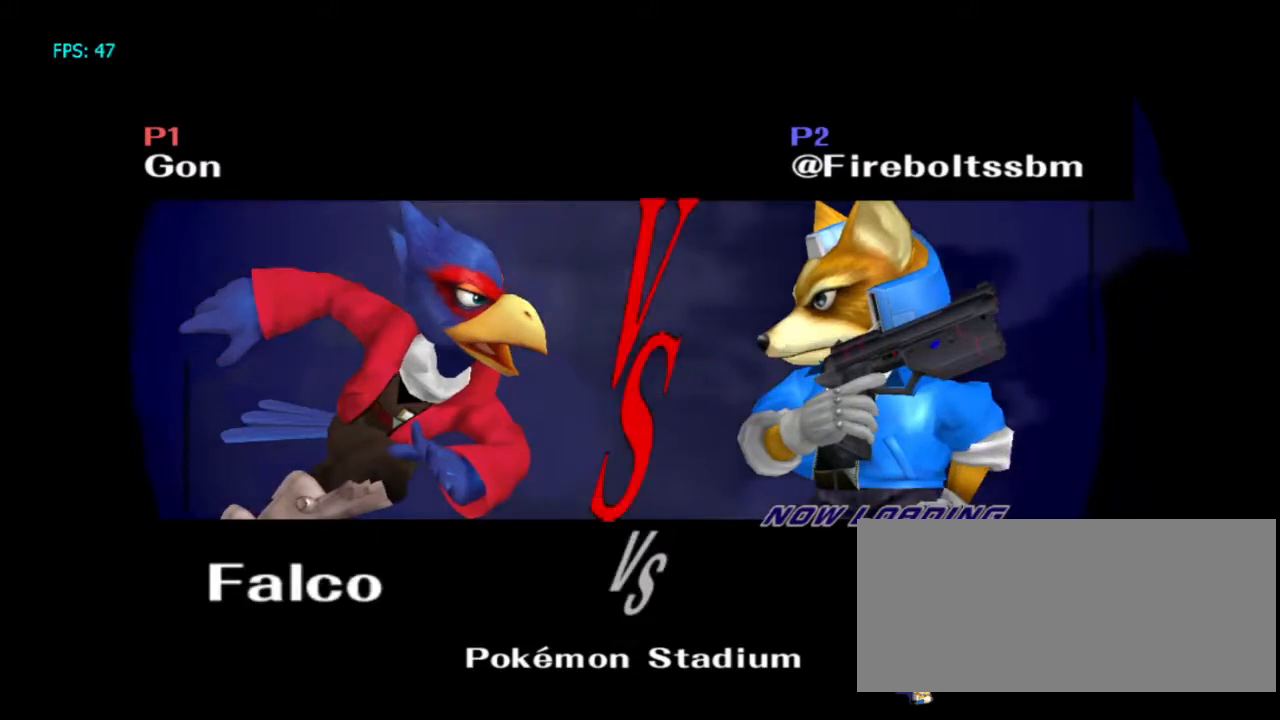
{"dt_ms": 500, "buttons": [], "left_stick": "center", "right_stick": "center", "events": []}
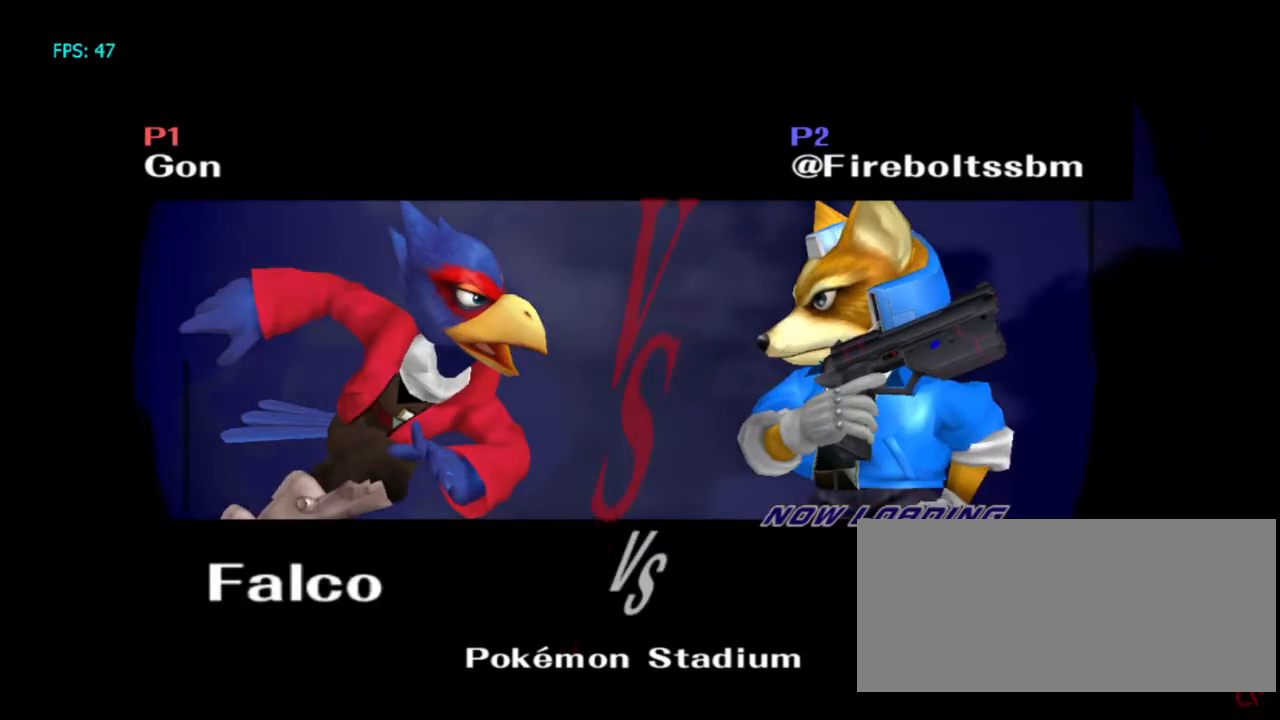
{"dt_ms": 500, "buttons": [], "left_stick": "center", "right_stick": "center", "events": []}
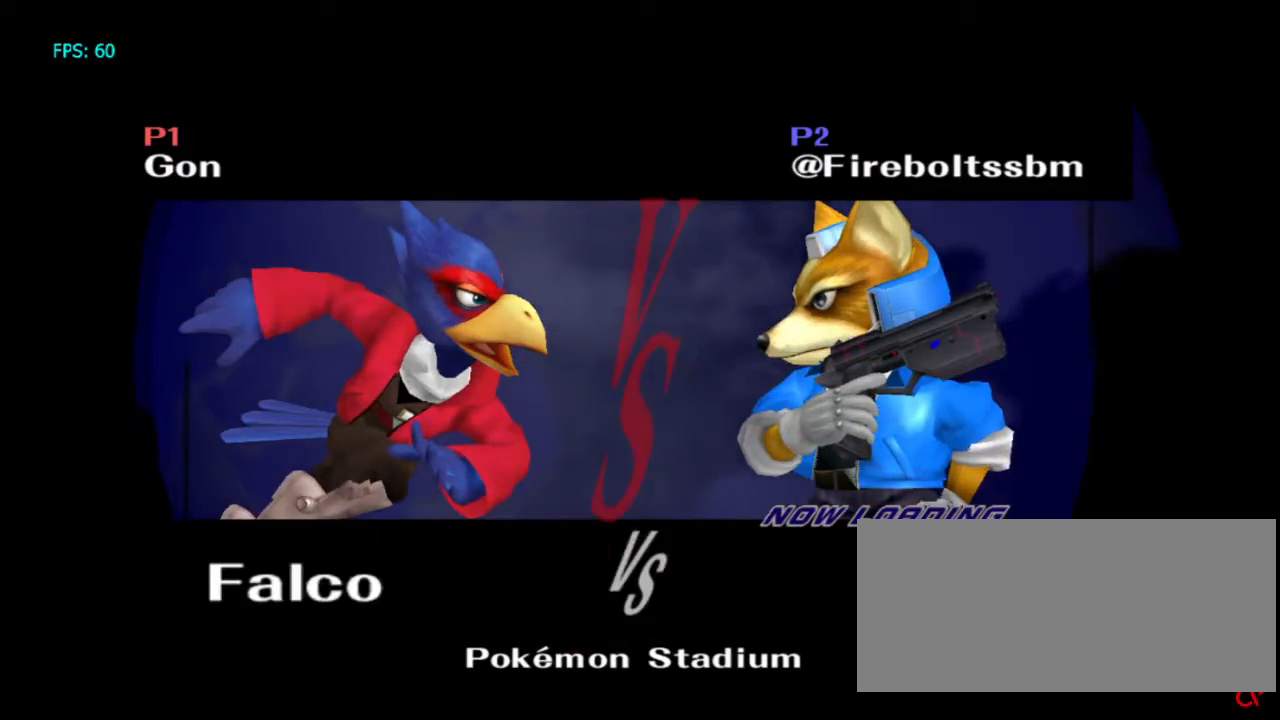
{"dt_ms": 500, "buttons": [], "left_stick": "center", "right_stick": "center", "events": []}
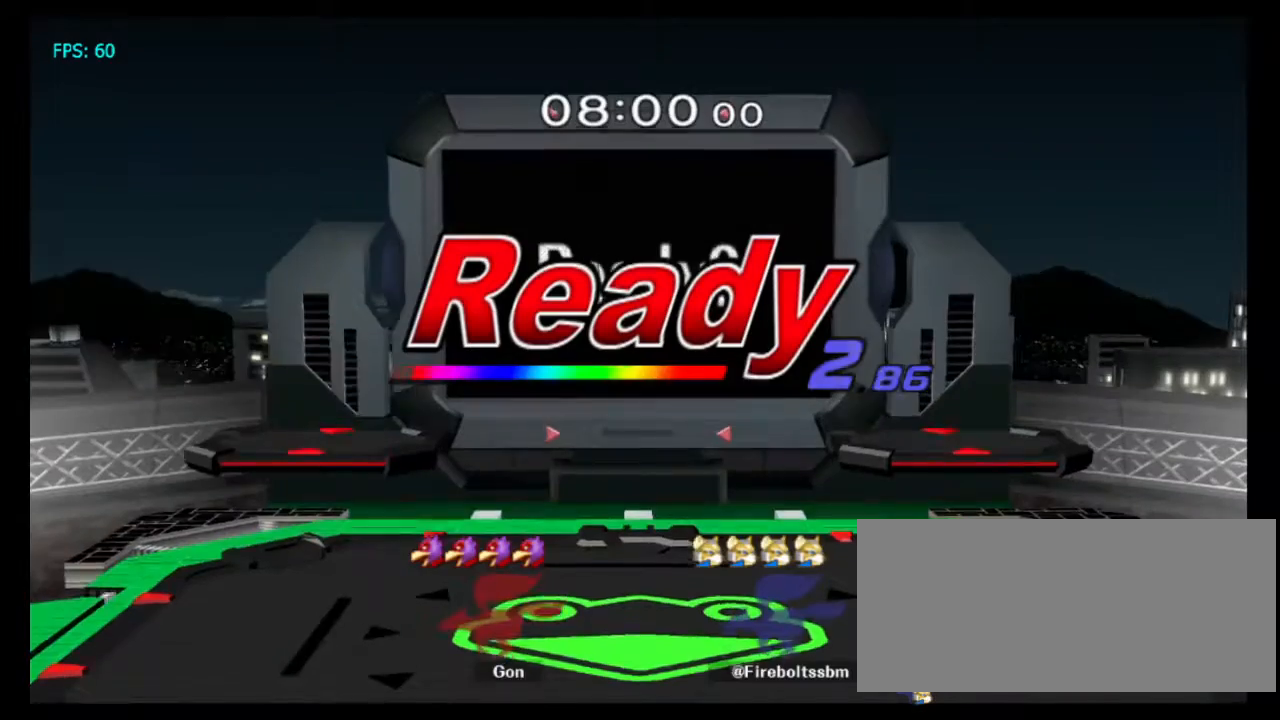
{"dt_ms": 500, "buttons": [], "left_stick": "center", "right_stick": "center", "events": []}
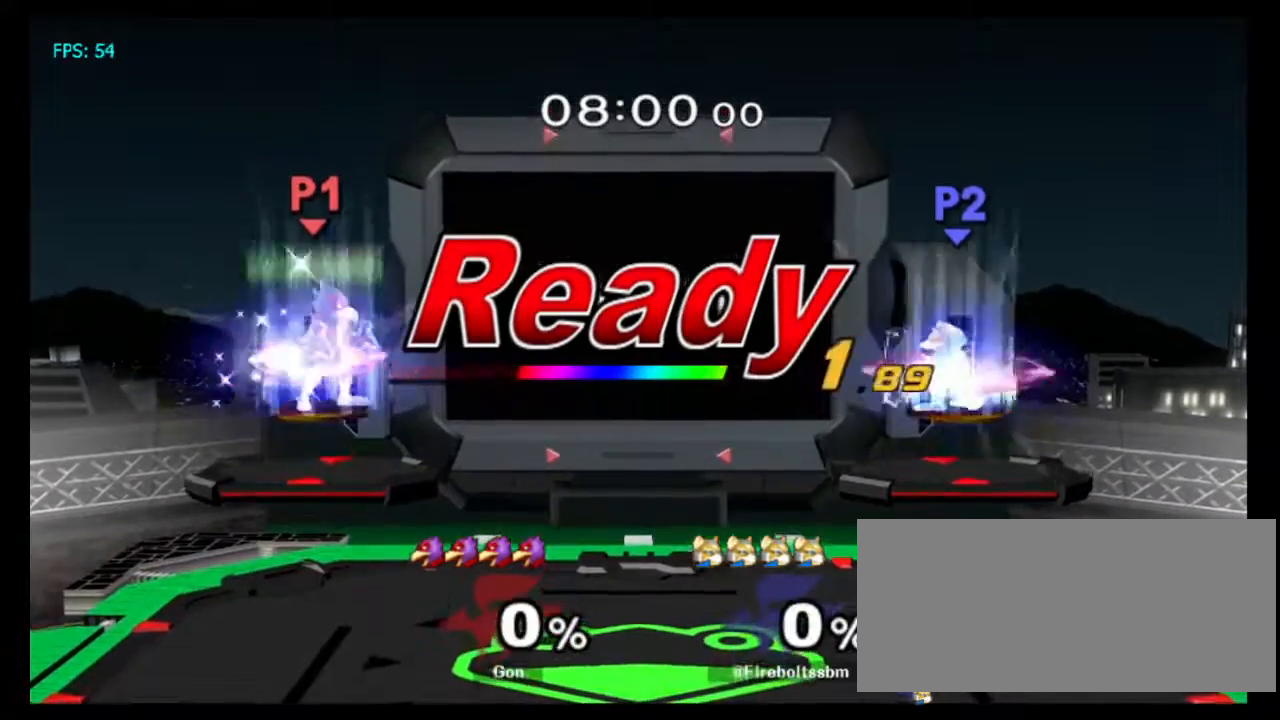
{"dt_ms": 500, "buttons": [], "left_stick": "up-left", "right_stick": "center", "events": [[100, "left_stick", "left"], [167, "left_stick", "up-left"]]}
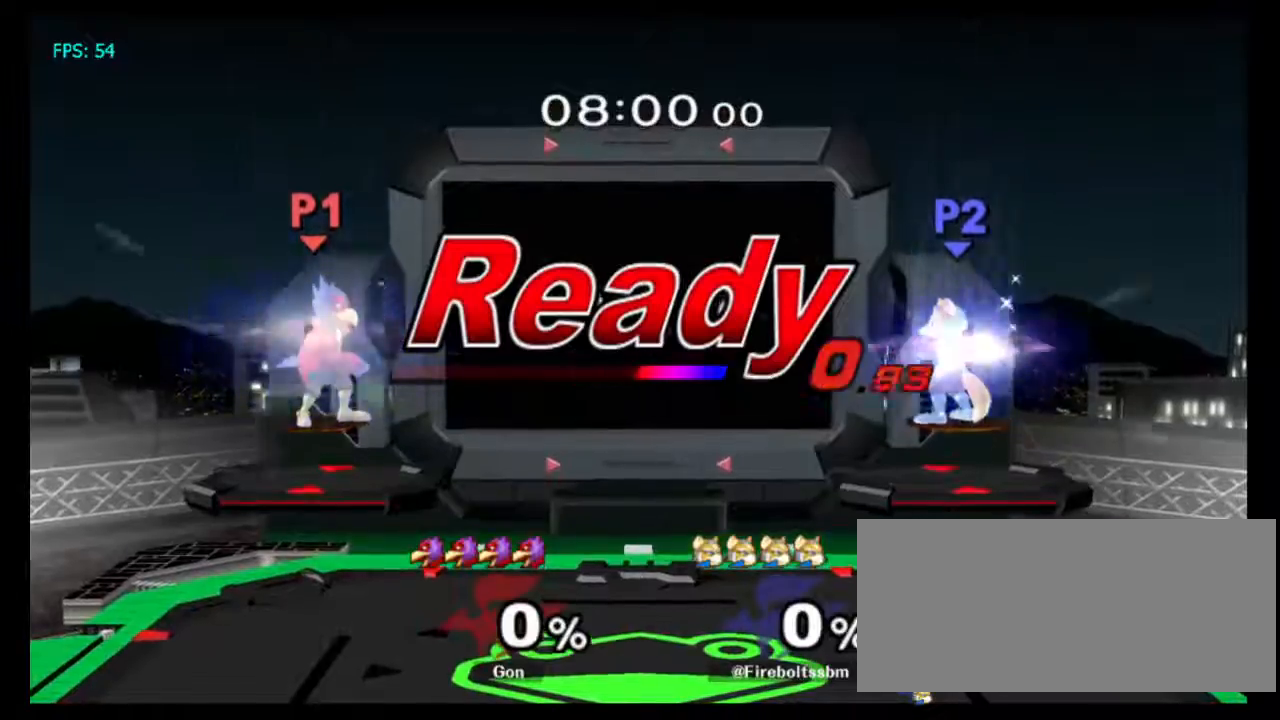
{"dt_ms": 500, "buttons": ["L1"], "left_stick": "down-left", "right_stick": "center", "events": [[367, "left_stick", "down-left"], [417, "L1", "down"]]}
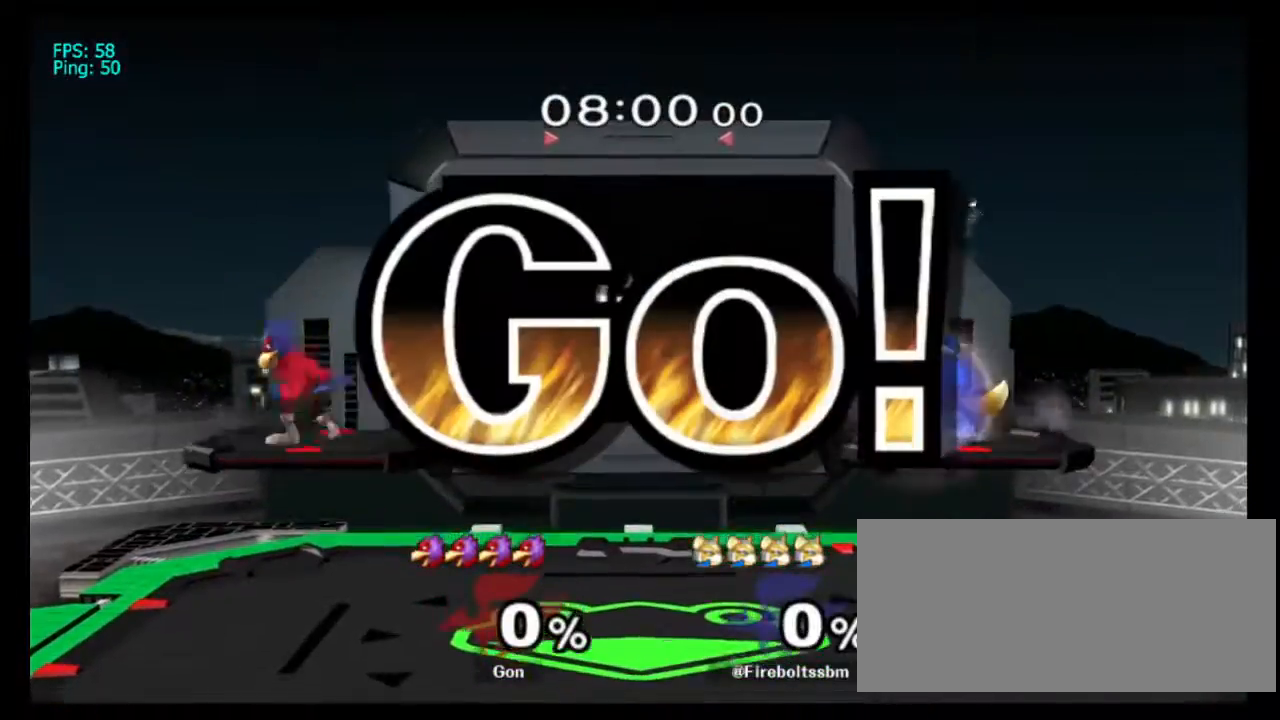
{"dt_ms": 500, "buttons": [], "left_stick": "center", "right_stick": "center", "events": [[67, "left_stick", "left"], [183, "R1", "down"], [233, "R1", "up"], [317, "left_stick", "down-left"], [450, "left_stick", "center"], [483, "L1", "up"]]}
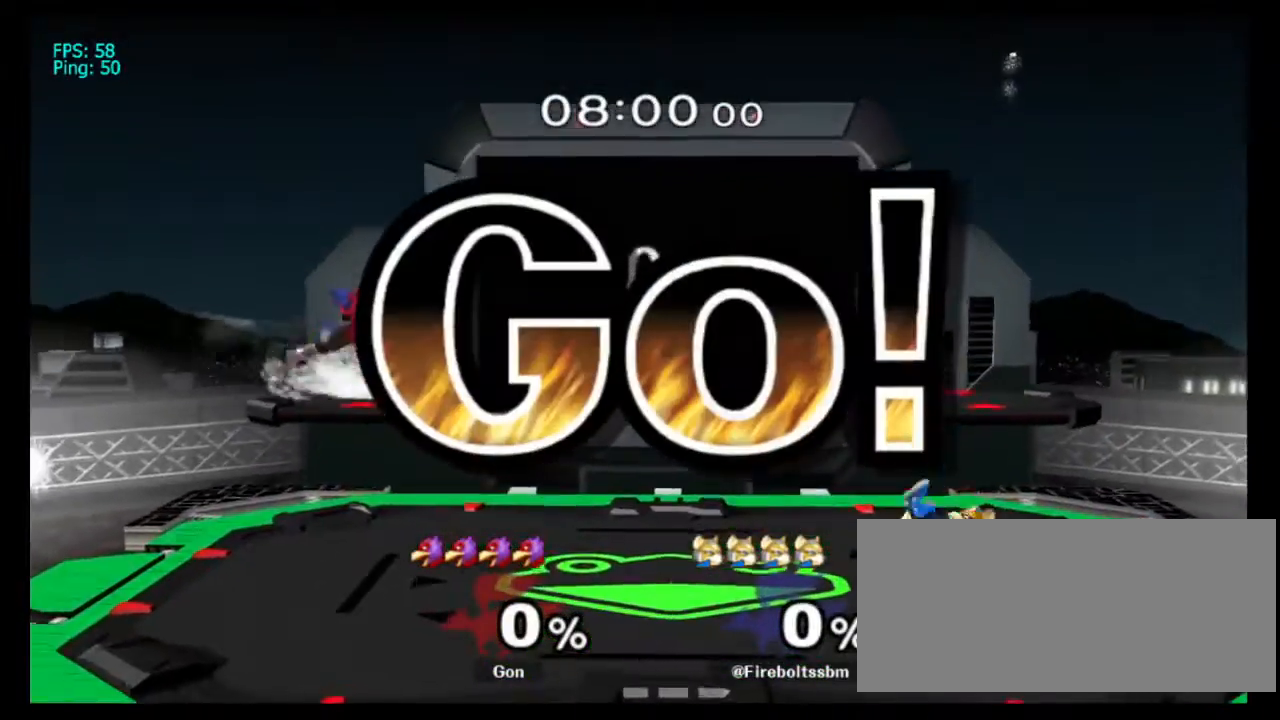
{"dt_ms": 500, "buttons": [], "left_stick": "left", "right_stick": "center", "events": [[200, "left_stick", "left"], [267, "left_stick", "right"], [367, "left_stick", "left"], [417, "left_stick", "down-right"], [500, "left_stick", "left"]]}
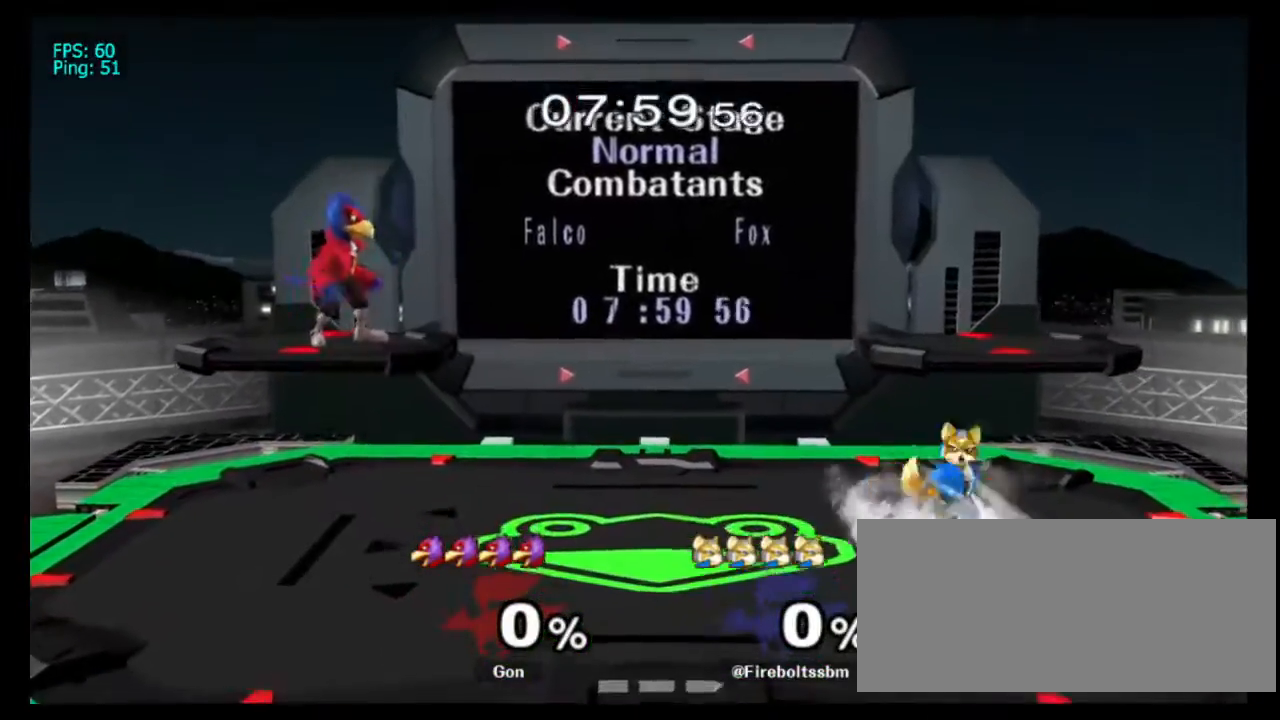
{"dt_ms": 500, "buttons": ["Y"], "left_stick": "down-left", "right_stick": "center", "events": [[283, "left_stick", "down"], [350, "B", "down"], [400, "B", "up"], [467, "Y", "down"], [500, "left_stick", "down-left"]]}
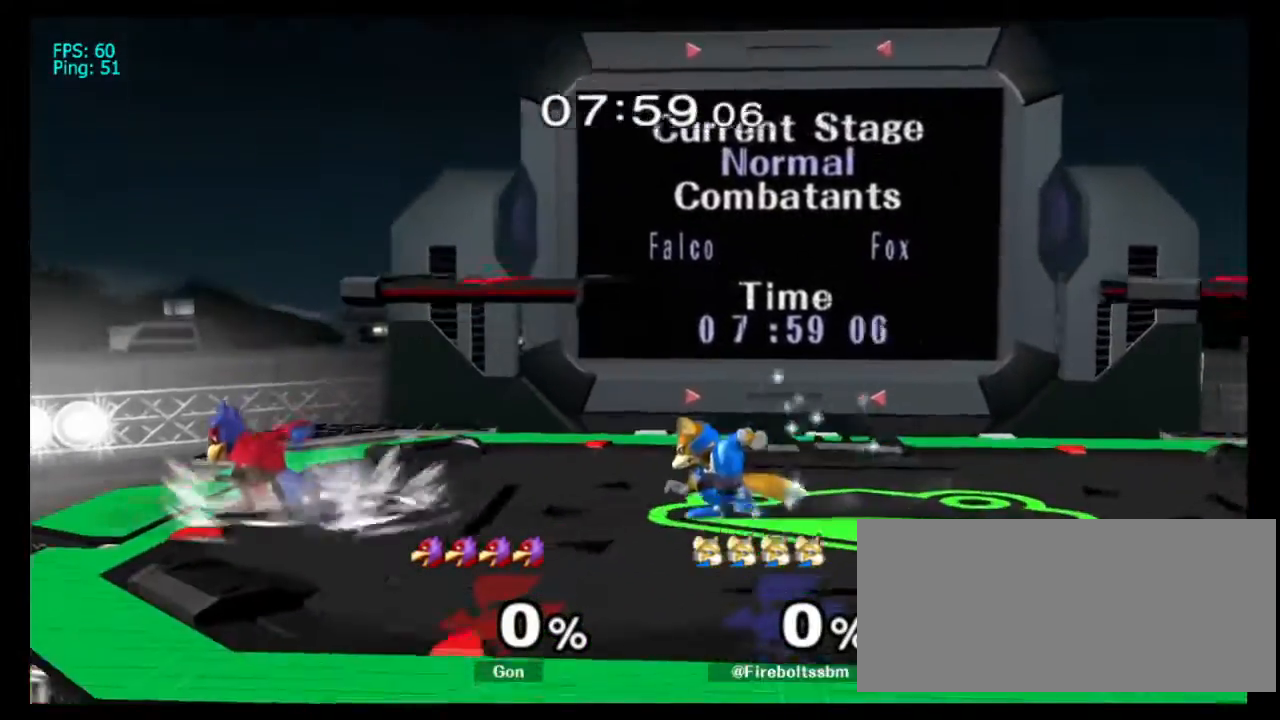
{"dt_ms": 500, "buttons": [], "left_stick": "left", "right_stick": "center", "events": [[17, "R1", "down"], [117, "Y", "up"], [133, "left_stick", "center"], [167, "R1", "up"], [183, "left_stick", "left"], [267, "left_stick", "right"], [483, "left_stick", "left"]]}
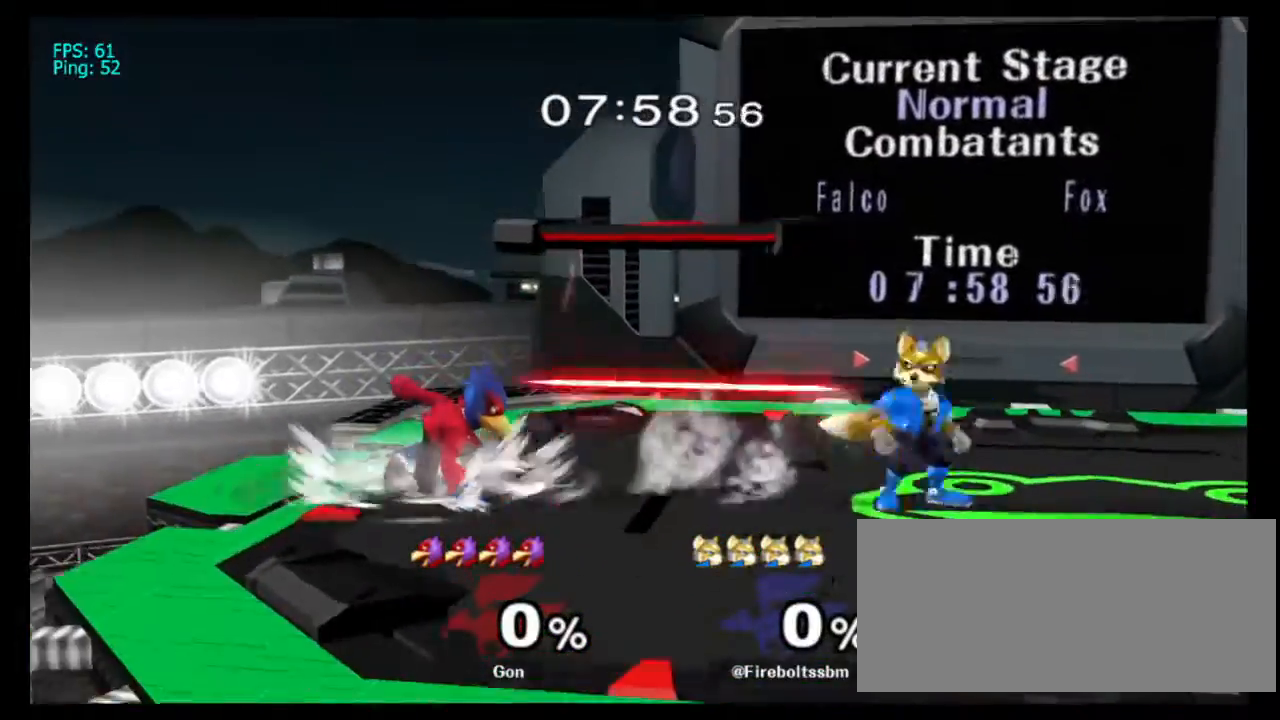
{"dt_ms": 500, "buttons": [], "left_stick": "right", "right_stick": "center", "events": [[50, "left_stick", "right"], [217, "left_stick", "center"], [383, "left_stick", "right"]]}
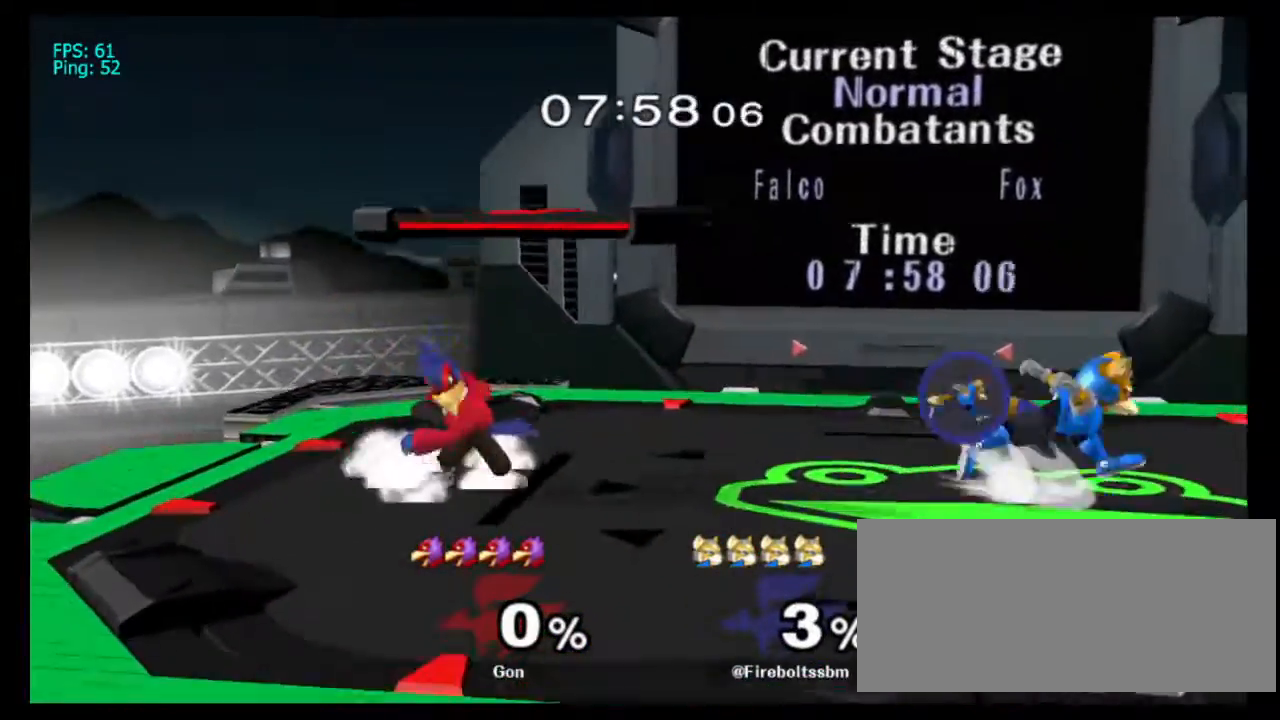
{"dt_ms": 500, "buttons": ["Y", "R1"], "left_stick": "down-left", "right_stick": "center", "events": [[17, "left_stick", "left"], [50, "R1", "down"], [350, "Y", "down"], [383, "left_stick", "down-left"]]}
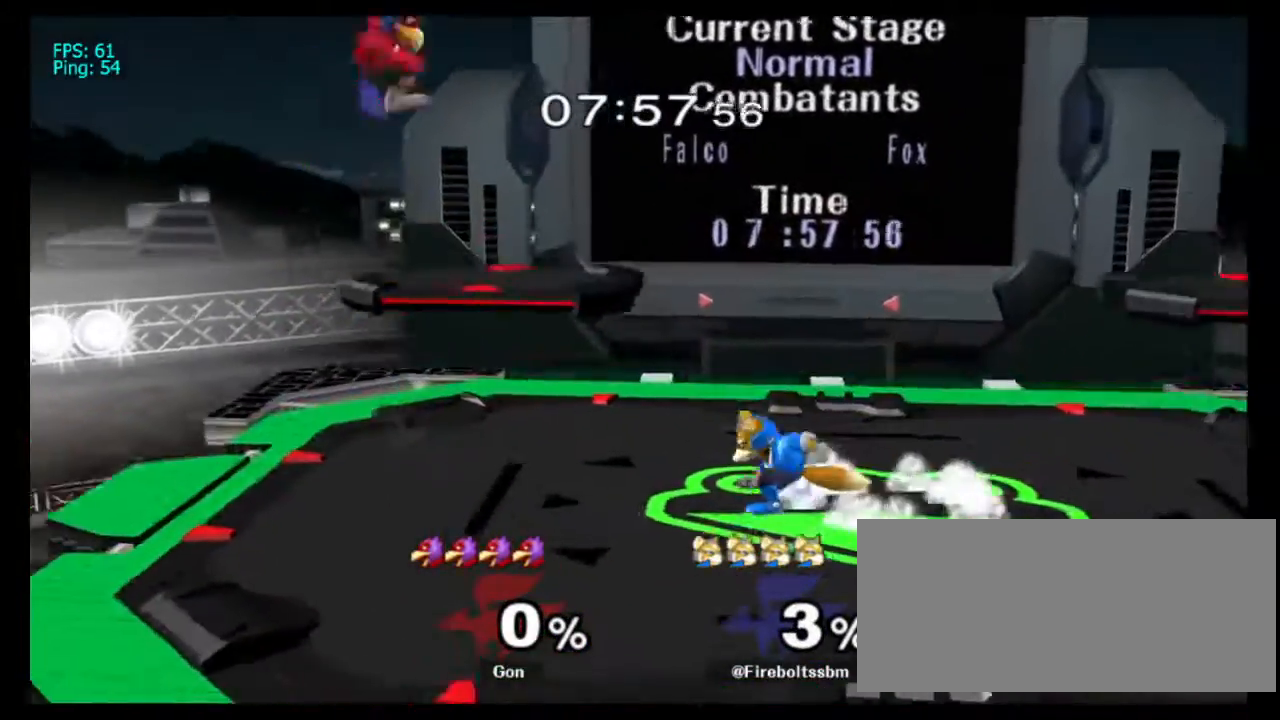
{"dt_ms": 1000, "buttons": ["B"], "left_stick": "down", "right_stick": "center", "events": [[17, "Y", "up"], [33, "left_stick", "center"], [50, "R1", "up"], [117, "left_stick", "left"], [233, "Y", "down"], [283, "Y", "up"], [333, "left_stick", "center"], [383, "A", "down"], [400, "START", "down"], [417, "START", "up"], [550, "A", "up"], [650, "left_stick", "down"], [683, "R1", "down"], [767, "left_stick", "right"], [883, "R1", "up"], [883, "left_stick", "down"], [983, "B", "down"]]}
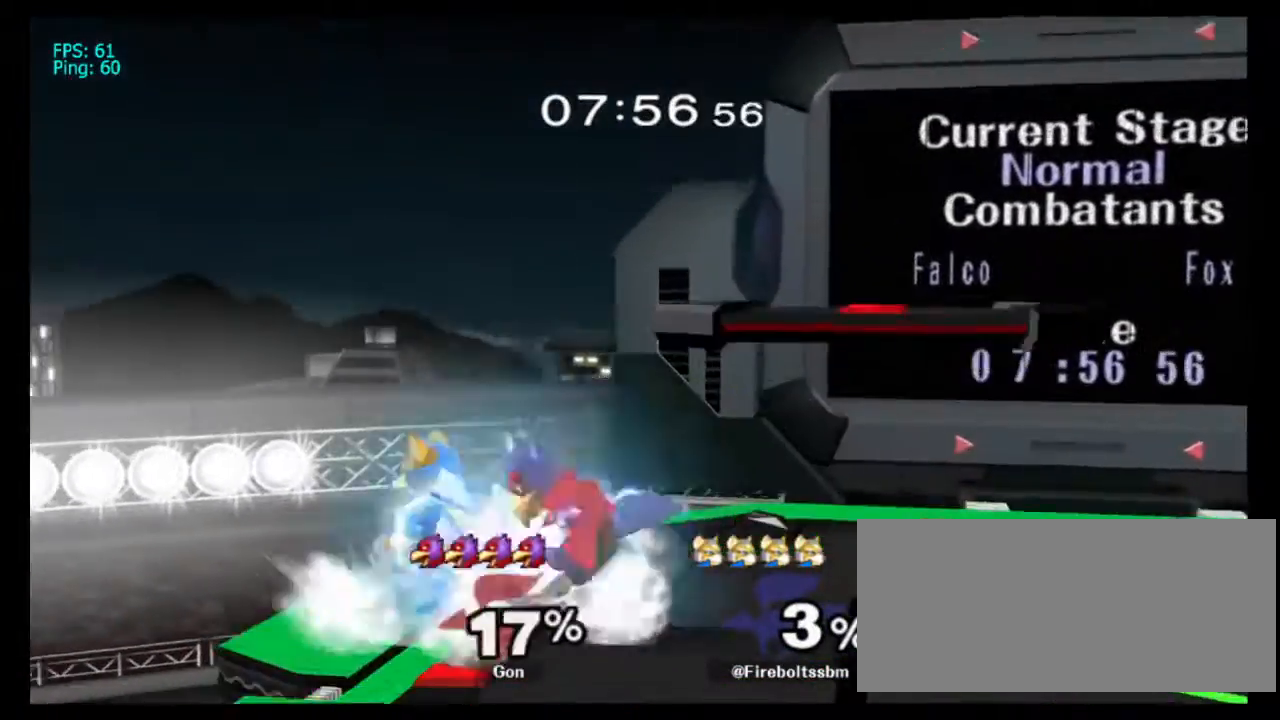
{"dt_ms": 1000, "buttons": [], "left_stick": "left", "right_stick": "center", "events": [[33, "B", "up"], [83, "Y", "down"], [117, "left_stick", "down-right"], [133, "R1", "down"], [250, "Y", "up"], [250, "left_stick", "center"], [267, "R1", "up"], [333, "left_stick", "right"], [467, "left_stick", "up"], [550, "left_stick", "down-right"], [650, "left_stick", "left"]]}
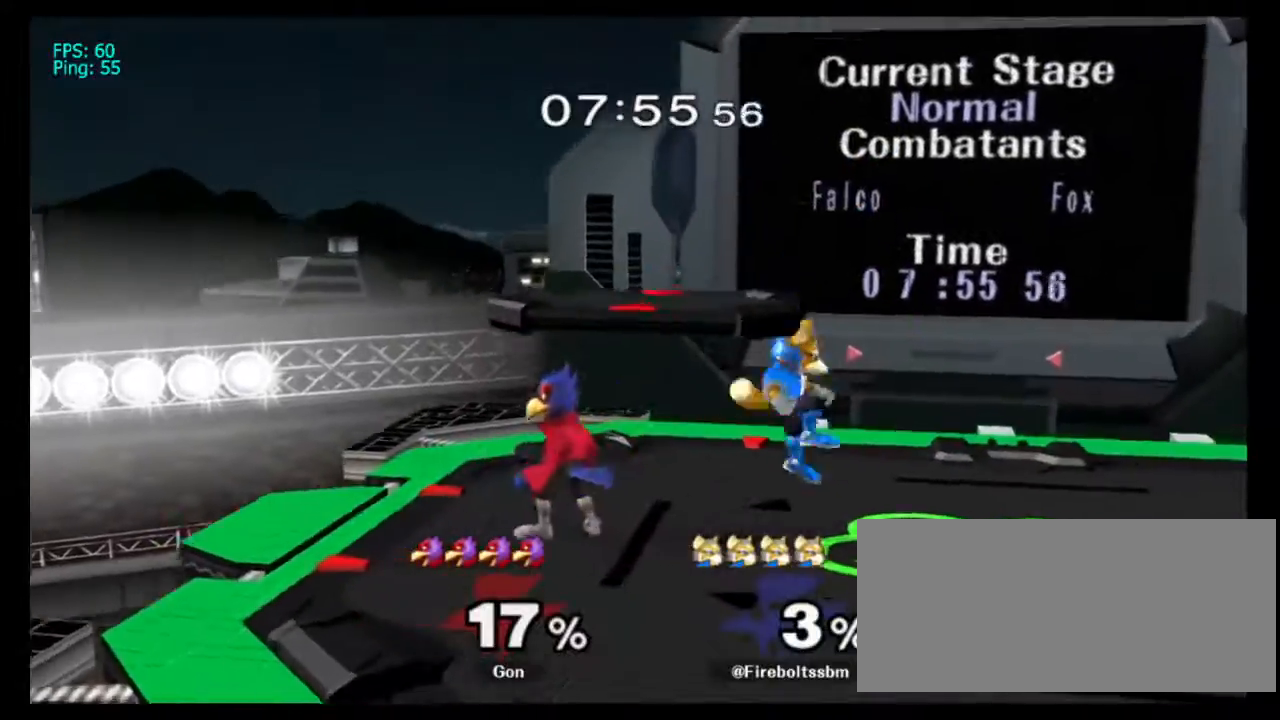
{"dt_ms": 500, "buttons": [], "left_stick": "left", "right_stick": "center"}
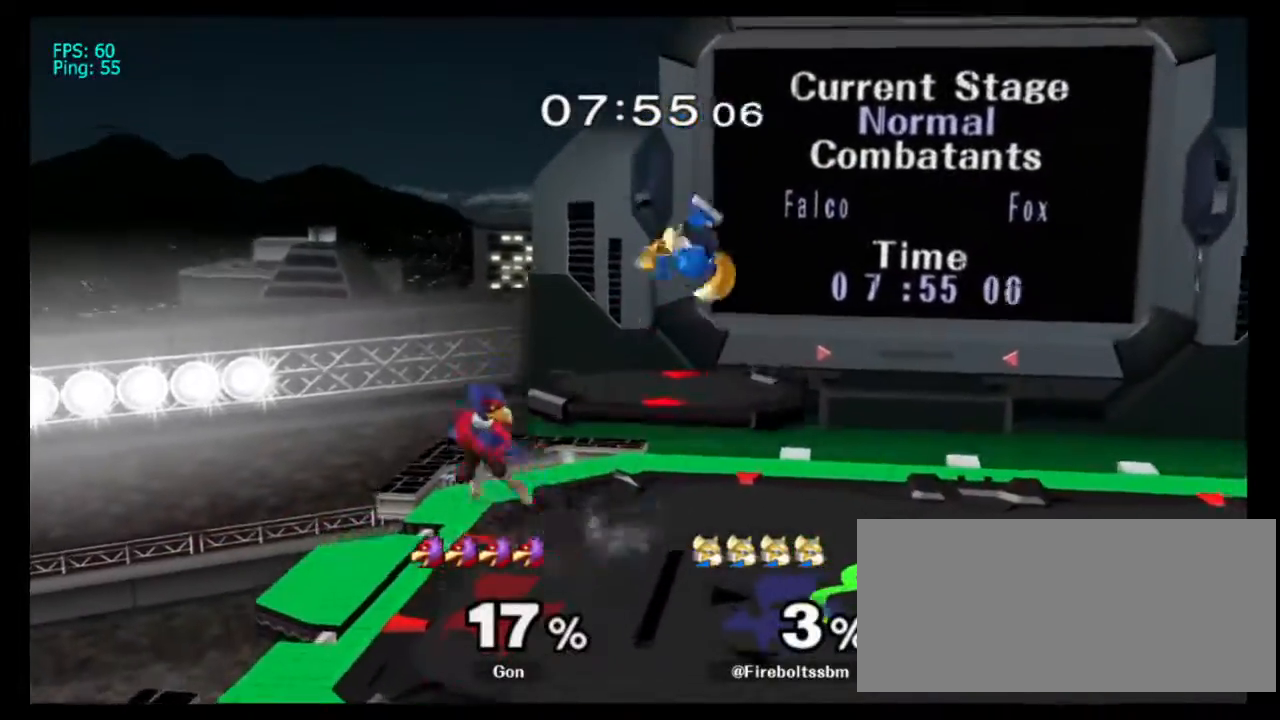
{"dt_ms": 500, "buttons": [], "left_stick": "left", "right_stick": "center", "events": [[33, "R1", "down"], [83, "START", "down"], [133, "START", "up"], [217, "left_stick", "down-left"], [283, "R1", "up"], [283, "right_stick", "down-left"], [317, "left_stick", "left"], [400, "right_stick", "center"]]}
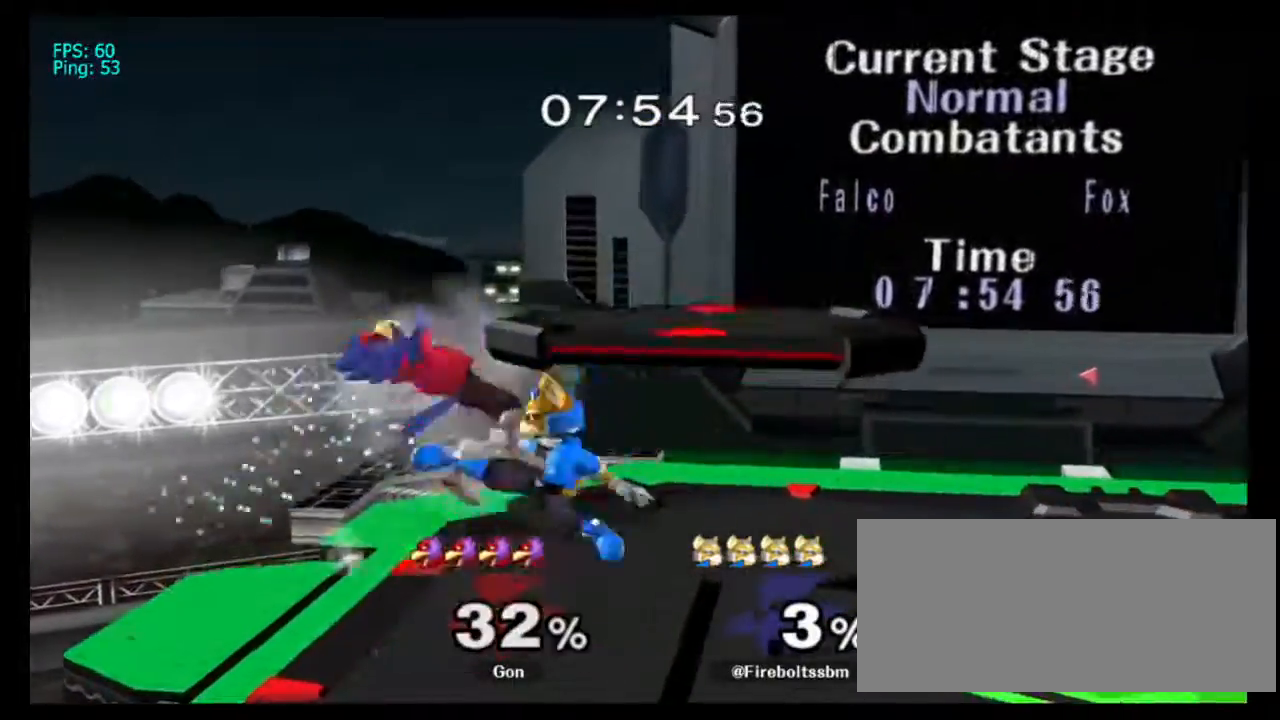
{"dt_ms": 500, "buttons": [], "left_stick": "up", "right_stick": "center", "events": [[17, "R1", "down"], [117, "left_stick", "up"], [133, "R1", "up"], [267, "A", "down"], [367, "Y", "down"], [383, "A", "up"], [500, "Y", "up"]]}
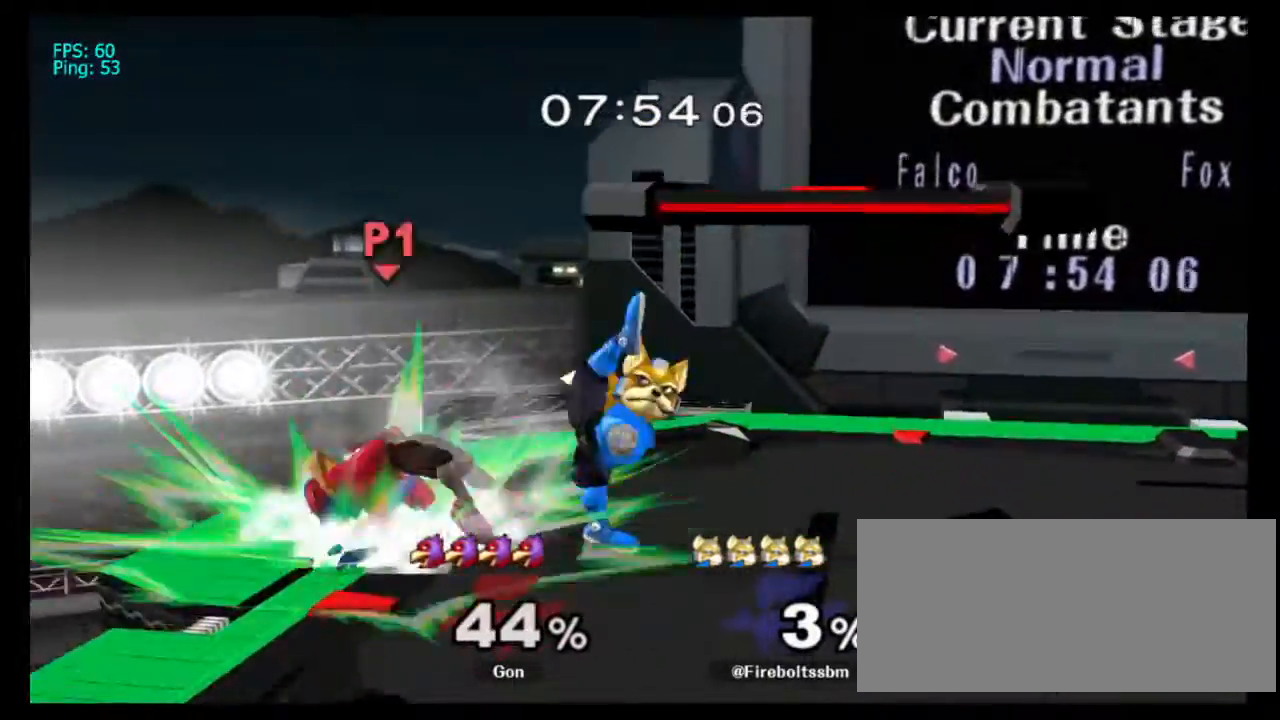
{"dt_ms": 500, "buttons": [], "left_stick": "left", "right_stick": "center", "events": [[33, "left_stick", "center"], [250, "Y", "down"], [267, "Y", "up"], [367, "left_stick", "left"], [417, "right_stick", "up-right"], [500, "right_stick", "center"]]}
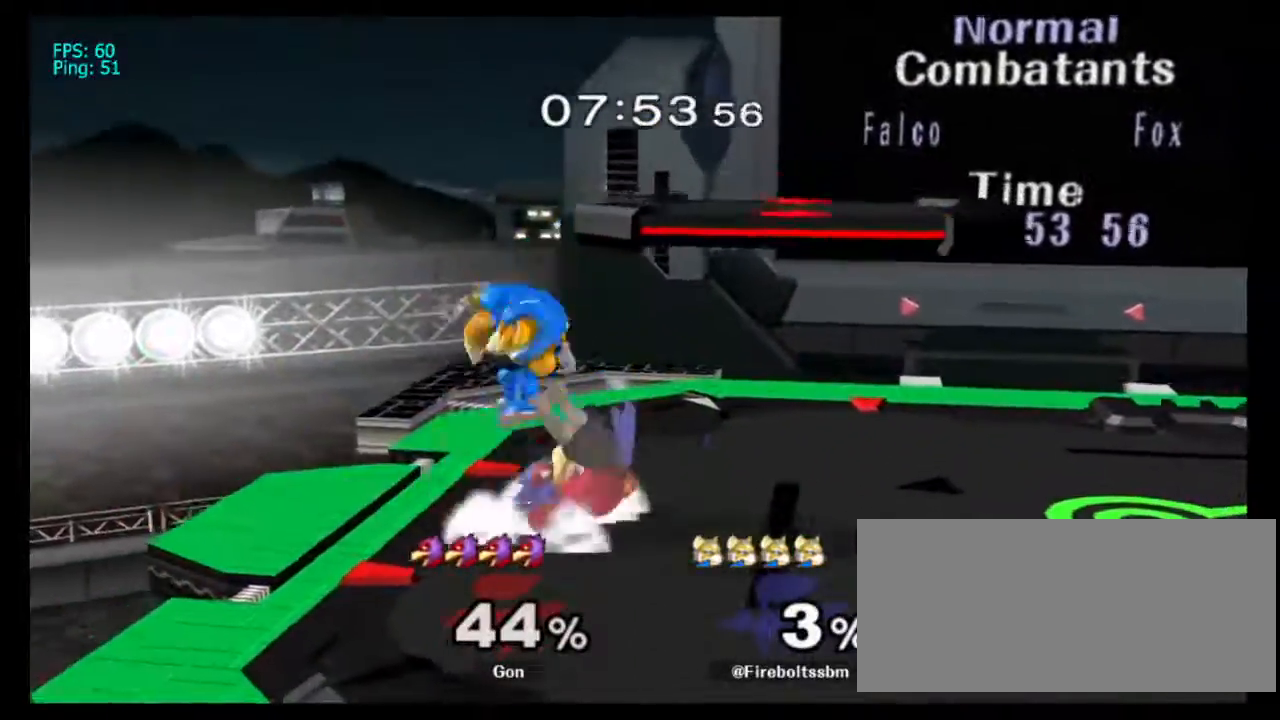
{"dt_ms": 1000, "buttons": [], "left_stick": "up", "right_stick": "center"}
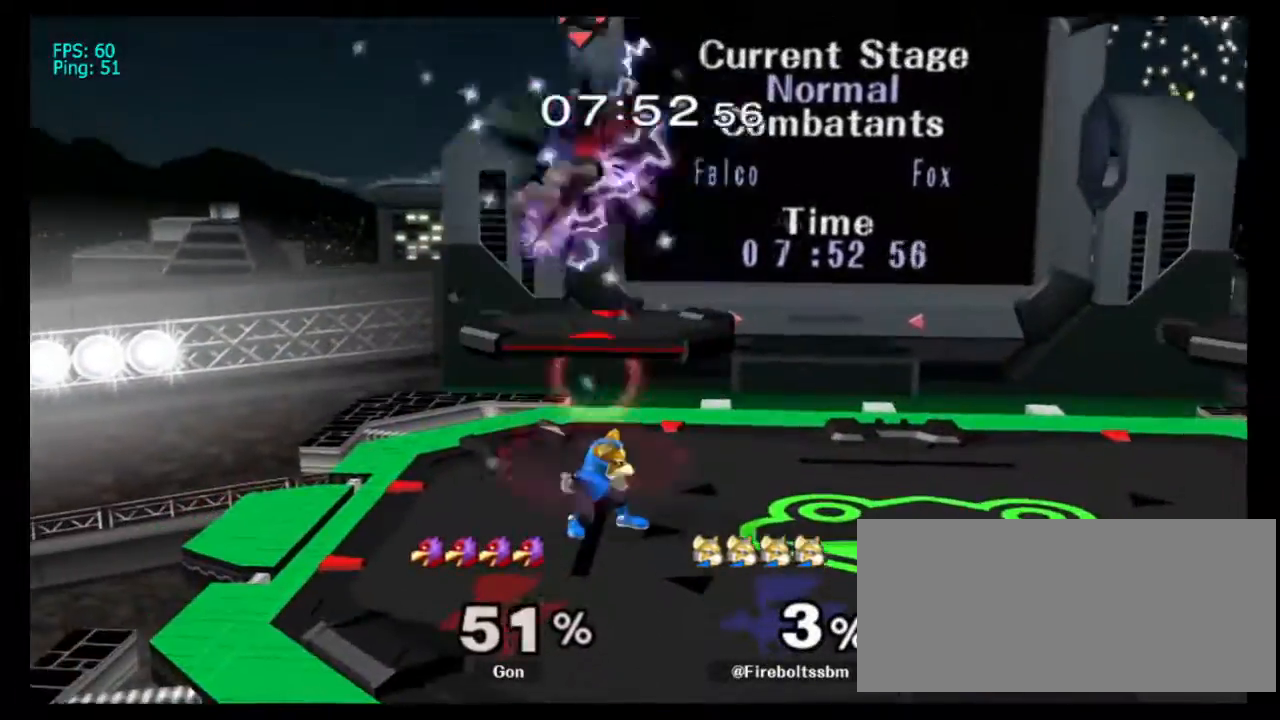
{"dt_ms": 500, "buttons": [], "left_stick": "left", "right_stick": "up", "events": [[33, "left_stick", "center"], [117, "R1", "down"], [117, "Y", "down"], [167, "R1", "up"], [267, "Y", "up"], [417, "right_stick", "up"], [467, "left_stick", "left"]]}